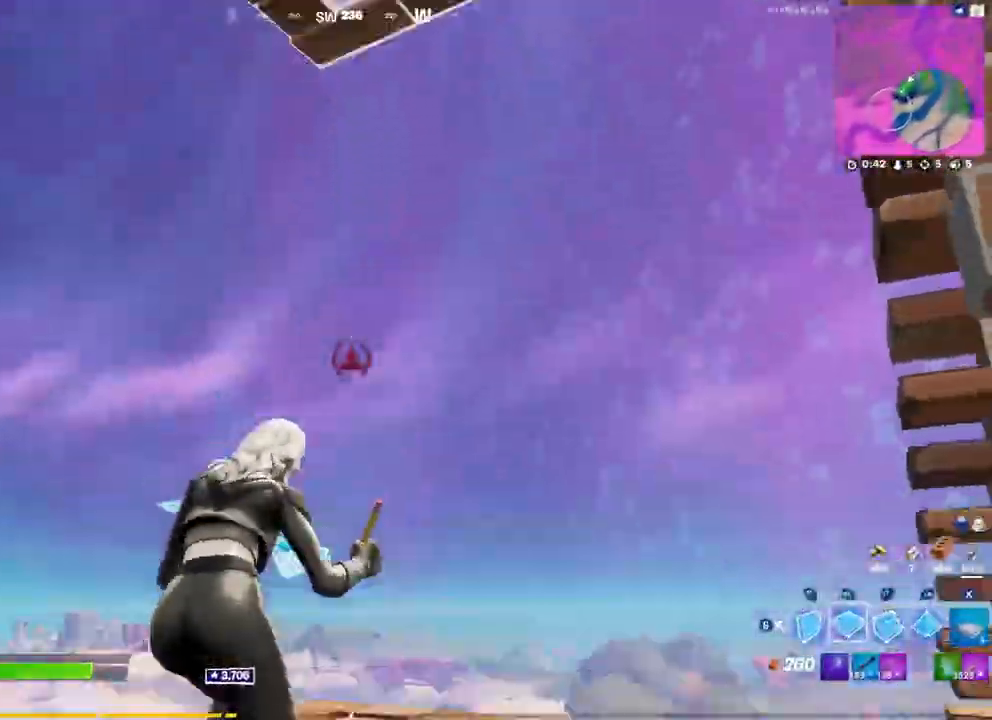
Gameplay with a controller (Xbox layout); each line is a JSON object with the inputs held at the frame after it. "events" lists button and stick changes between this image and that frame as [ms after this image, input, new state], when the widget could be followed in between.
{"buttons": ["R2"], "left_stick": "left", "right_stick": "right", "events": [[33, "right_stick", "down-left"], [100, "right_stick", "center"], [267, "left_stick", "up"], [317, "right_stick", "right"], [383, "left_stick", "up-left"], [483, "left_stick", "left"]]}
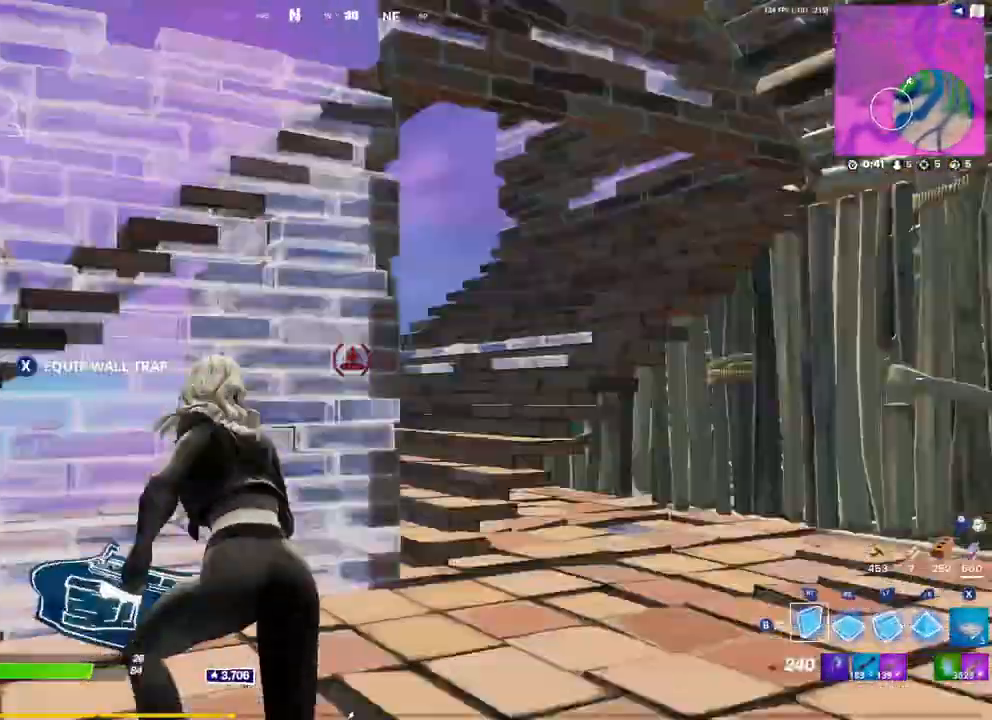
{"buttons": ["L1"], "left_stick": "up", "right_stick": "center", "events": [[100, "left_stick", "down-left"], [117, "right_stick", "up"], [183, "L1", "down"], [183, "right_stick", "down-left"], [200, "R1", "down"], [233, "R2", "up"], [233, "right_stick", "down-right"], [300, "right_stick", "center"], [317, "B", "down"], [317, "R1", "up"], [333, "L1", "up"], [400, "B", "up"], [433, "L1", "down"], [433, "left_stick", "up-left"], [500, "left_stick", "up"]]}
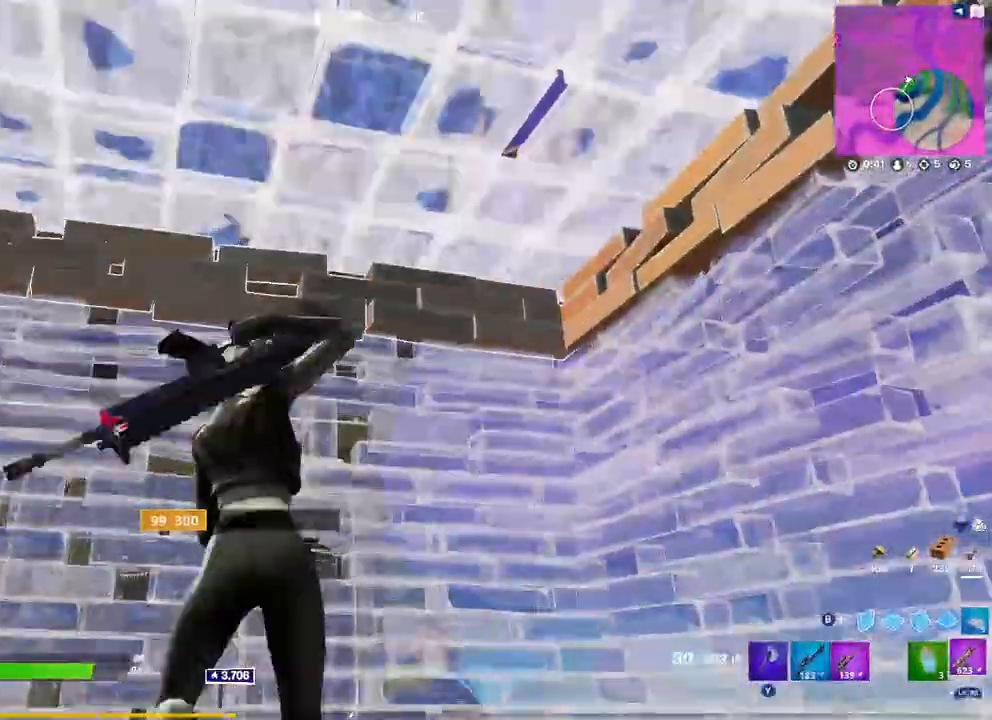
{"buttons": ["R2"], "left_stick": "center", "right_stick": "up-left", "events": [[50, "L1", "up"], [117, "L1", "down"], [133, "right_stick", "left"], [167, "left_stick", "right"], [233, "L1", "up"], [250, "R2", "down"], [250, "left_stick", "down"], [250, "right_stick", "center"], [350, "left_stick", "center"], [383, "right_stick", "up"], [500, "right_stick", "up-left"]]}
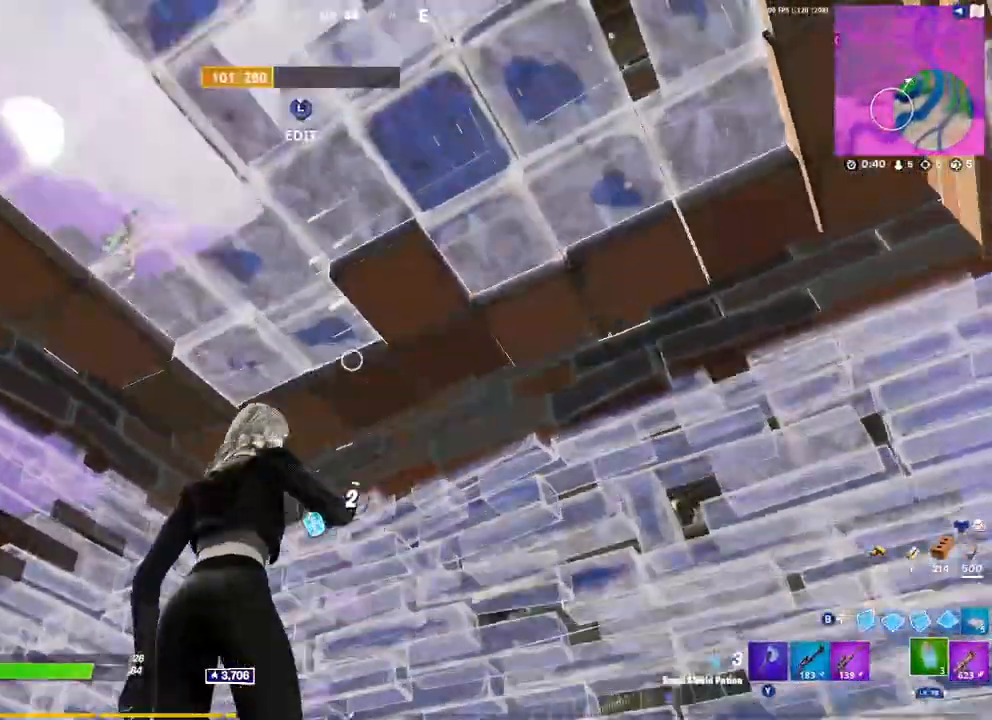
{"buttons": ["R2"], "left_stick": "center", "right_stick": "center", "events": [[33, "left_stick", "left"], [33, "right_stick", "center"], [167, "left_stick", "center"], [283, "left_stick", "down-left"], [400, "left_stick", "center"]]}
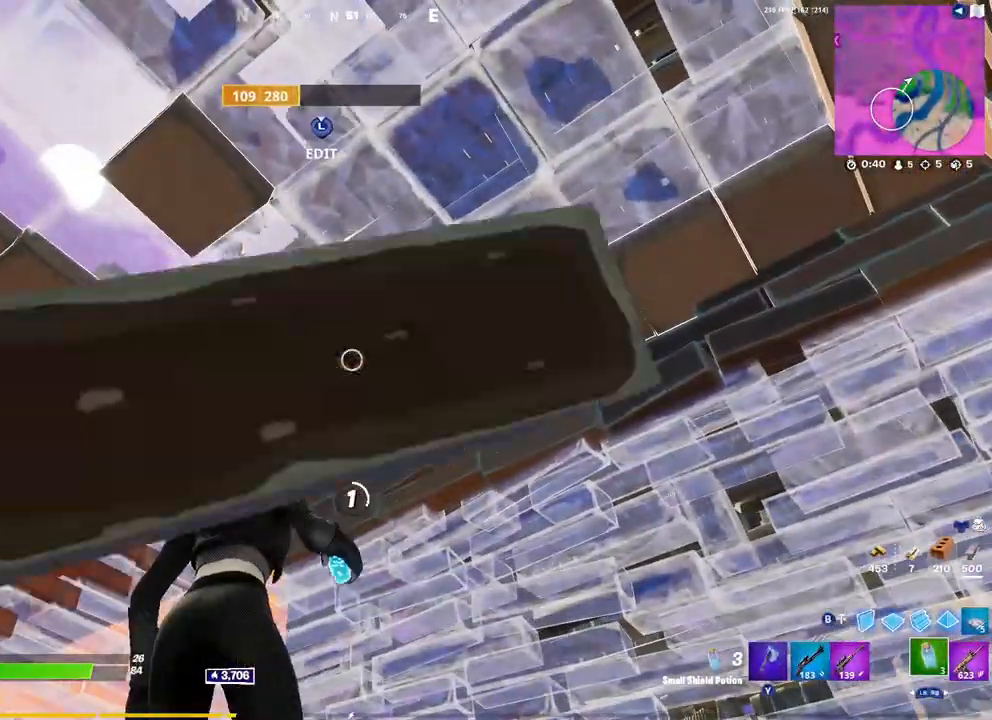
{"buttons": ["R2"], "left_stick": "down-left", "right_stick": "center", "events": [[17, "left_stick", "left"], [167, "left_stick", "center"], [317, "left_stick", "left"], [417, "right_stick", "right"], [433, "left_stick", "down-left"], [500, "right_stick", "center"]]}
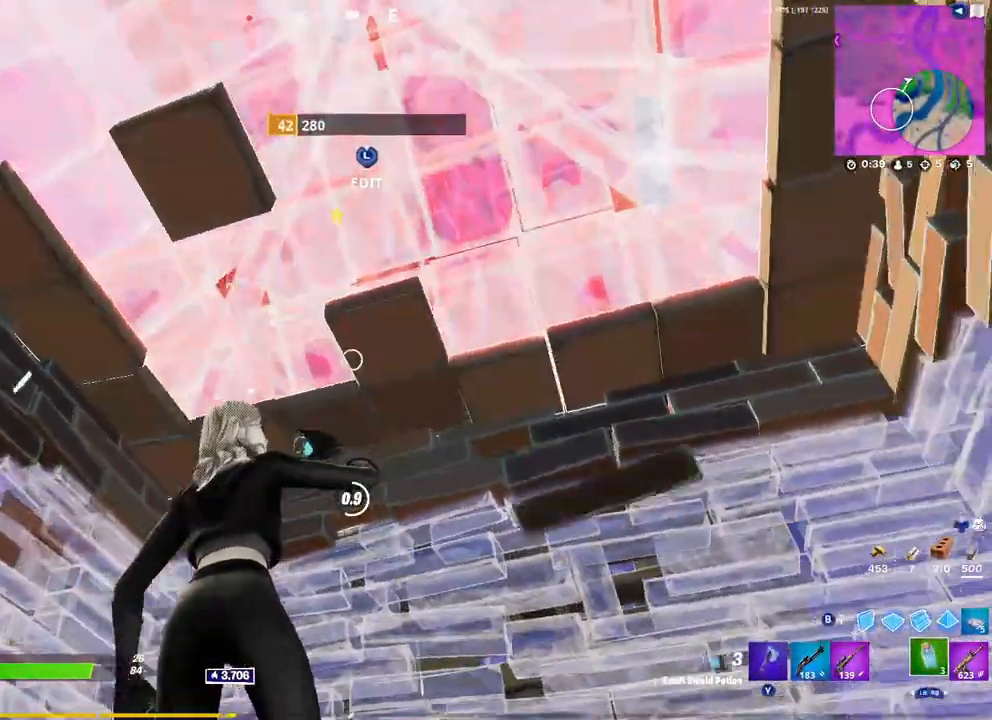
{"buttons": ["R1"], "left_stick": "right", "right_stick": "center", "events": [[67, "R2", "up"], [83, "B", "down"], [200, "R1", "down"], [433, "left_stick", "down-right"], [467, "B", "up"], [500, "left_stick", "right"]]}
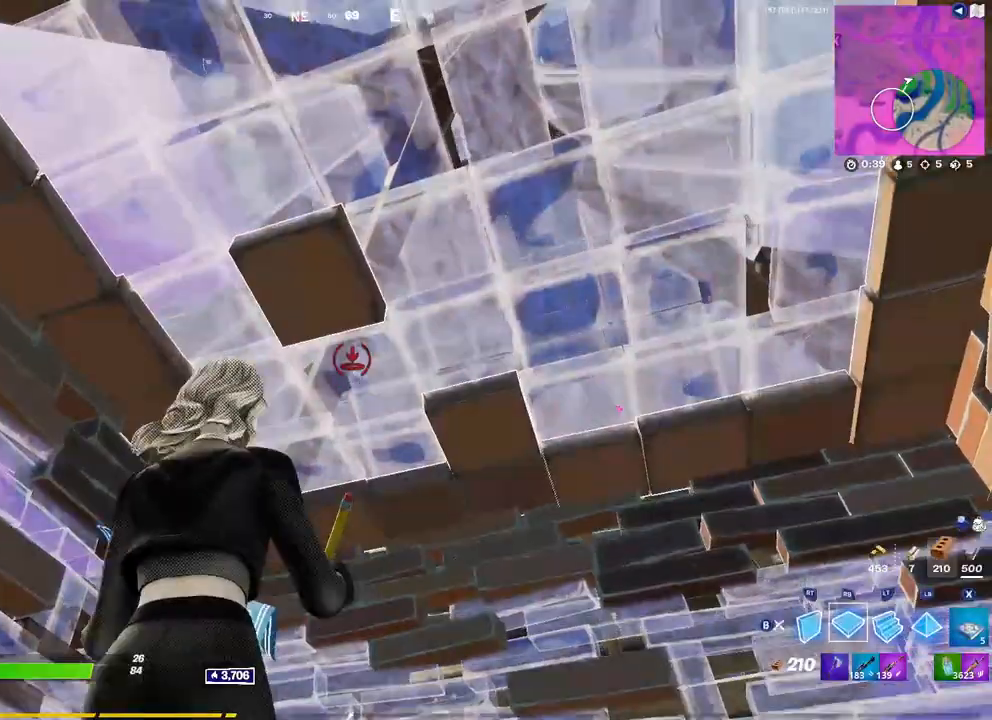
{"buttons": ["R1"], "left_stick": "down-right", "right_stick": "down-left", "events": [[67, "right_stick", "left"], [267, "left_stick", "down-right"], [267, "right_stick", "center"], [383, "right_stick", "down-left"], [417, "R1", "up"], [467, "R1", "down"]]}
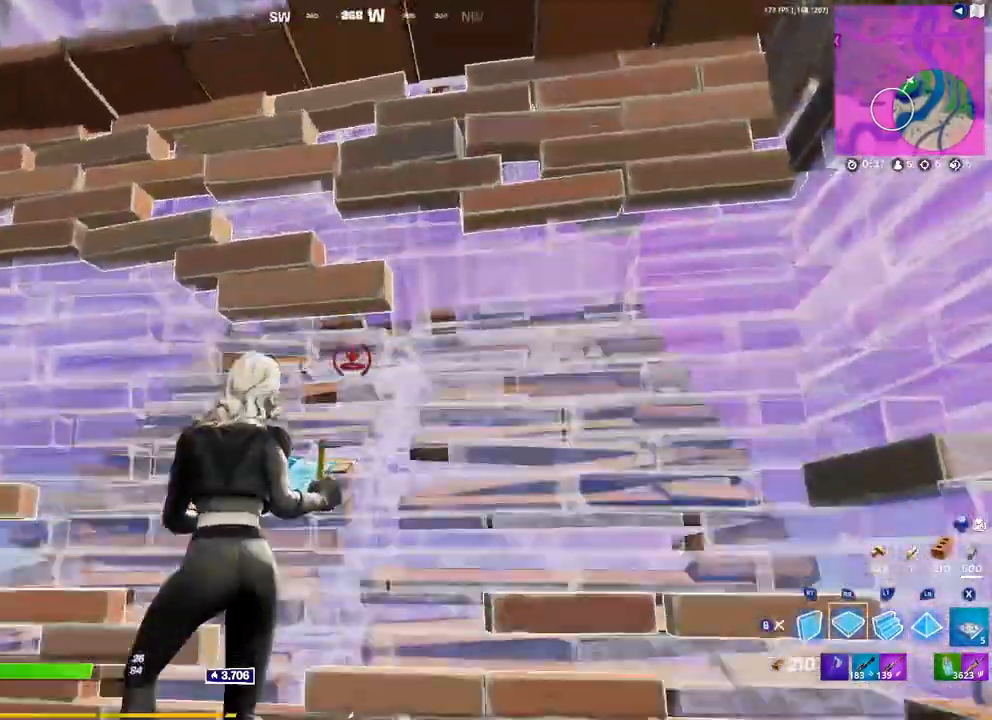
{"buttons": ["R2"], "left_stick": "center", "right_stick": "center", "events": [[17, "left_stick", "down"], [117, "right_stick", "center"], [133, "R2", "down"], [150, "left_stick", "down-left"], [200, "R1", "up"], [333, "left_stick", "down"], [433, "left_stick", "center"]]}
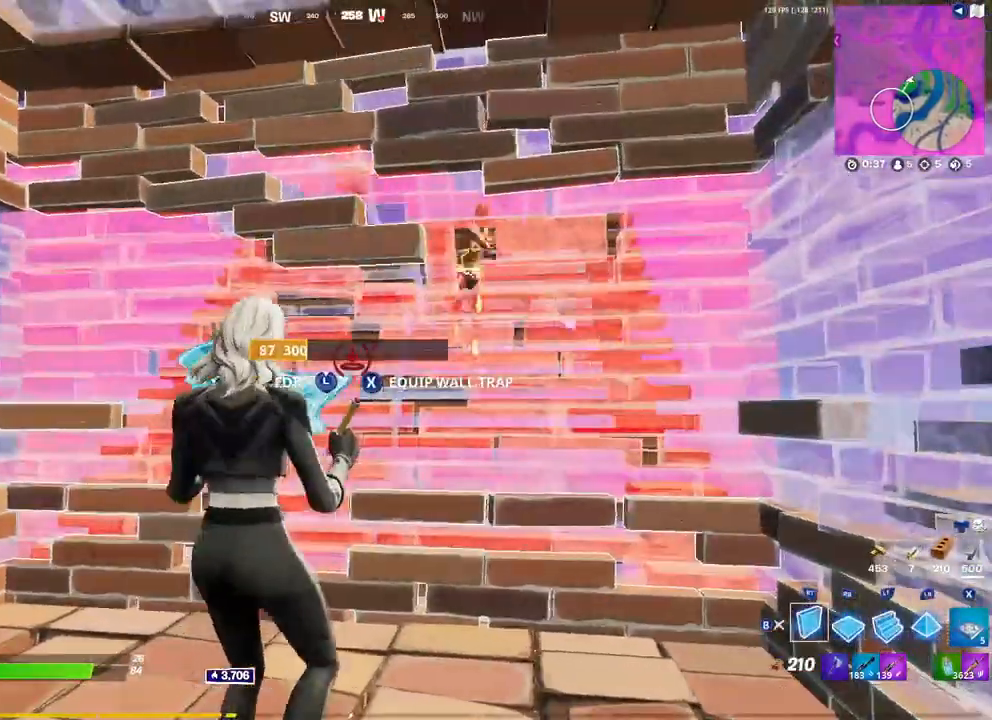
{"buttons": ["R2"], "left_stick": "down", "right_stick": "center", "events": [[50, "left_stick", "down-left"], [283, "left_stick", "center"], [367, "left_stick", "down"]]}
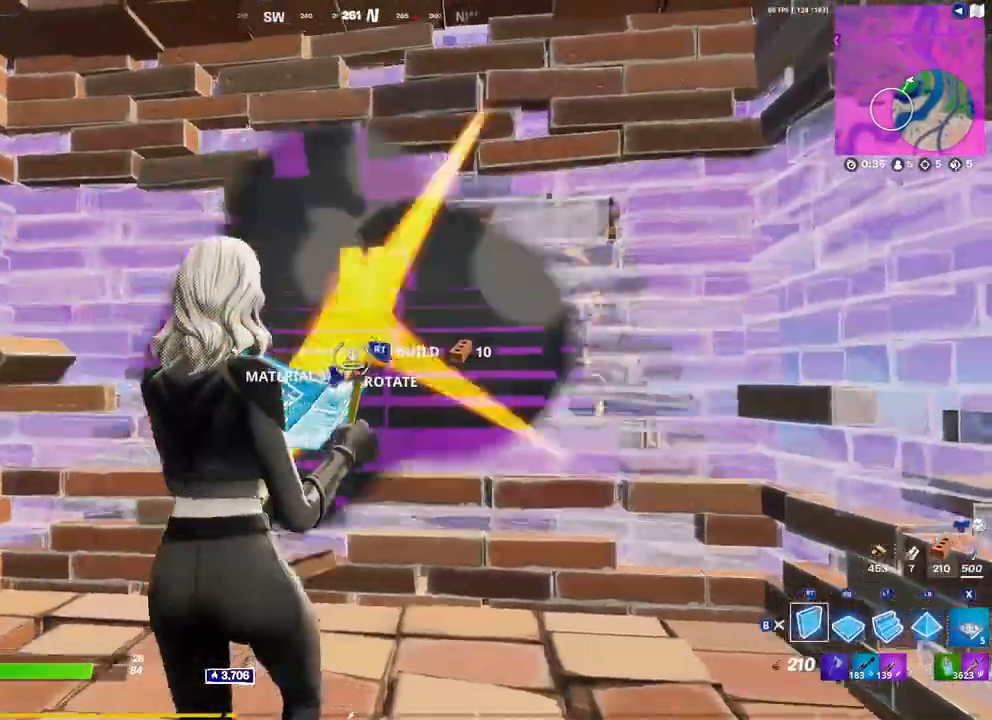
{"buttons": ["R2"], "left_stick": "center", "right_stick": "left", "events": [[150, "left_stick", "center"], [383, "right_stick", "left"]]}
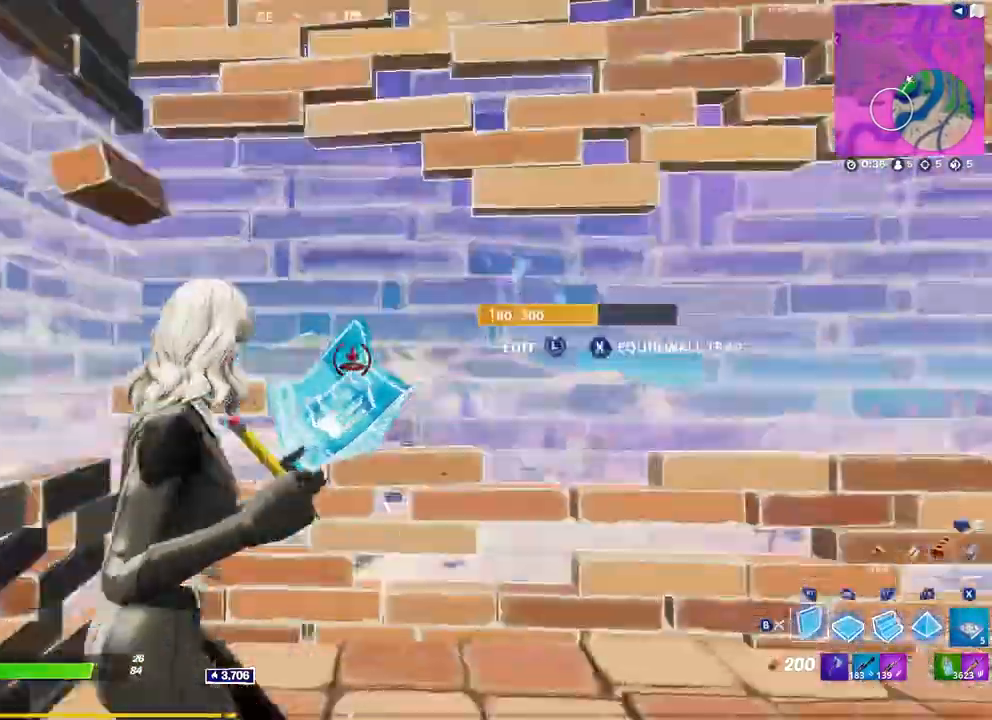
{"buttons": ["R2"], "left_stick": "left", "right_stick": "center", "events": [[67, "right_stick", "right"], [200, "left_stick", "up-right"], [217, "right_stick", "center"], [300, "B", "down"], [300, "R2", "up"], [350, "B", "up"], [350, "left_stick", "up-left"], [400, "left_stick", "left"], [483, "R2", "down"]]}
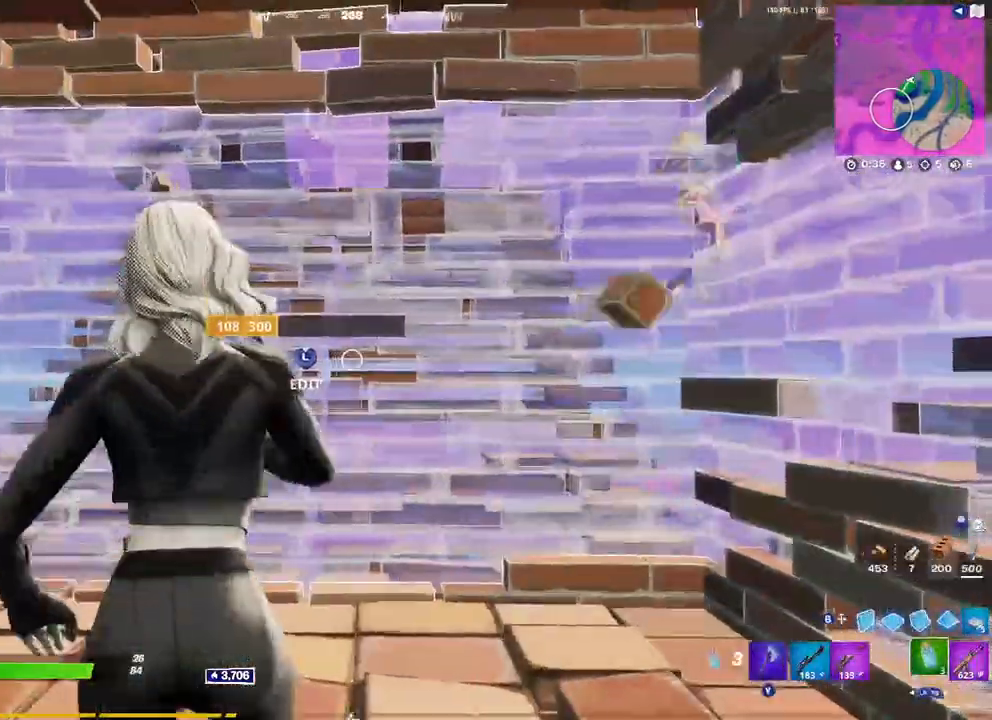
{"buttons": ["R2"], "left_stick": "left", "right_stick": "center", "events": [[17, "left_stick", "center"], [283, "right_stick", "right"], [400, "left_stick", "left"], [417, "right_stick", "center"]]}
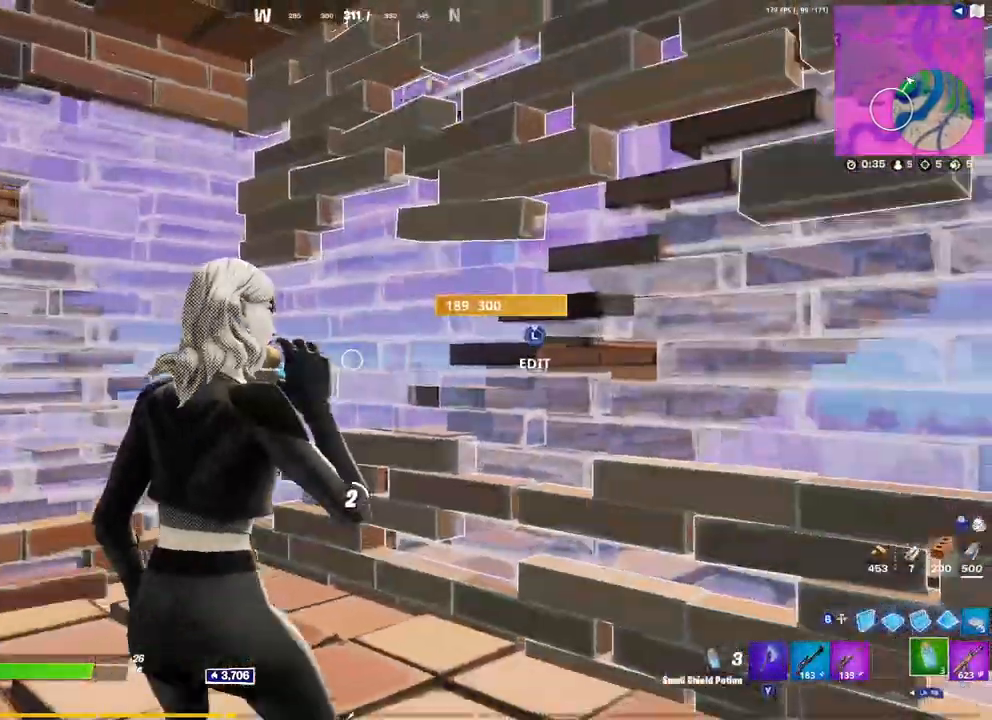
{"buttons": ["R2"], "left_stick": "up-right", "right_stick": "center", "events": [[67, "left_stick", "center"], [150, "left_stick", "left"], [283, "left_stick", "center"], [383, "left_stick", "up-right"]]}
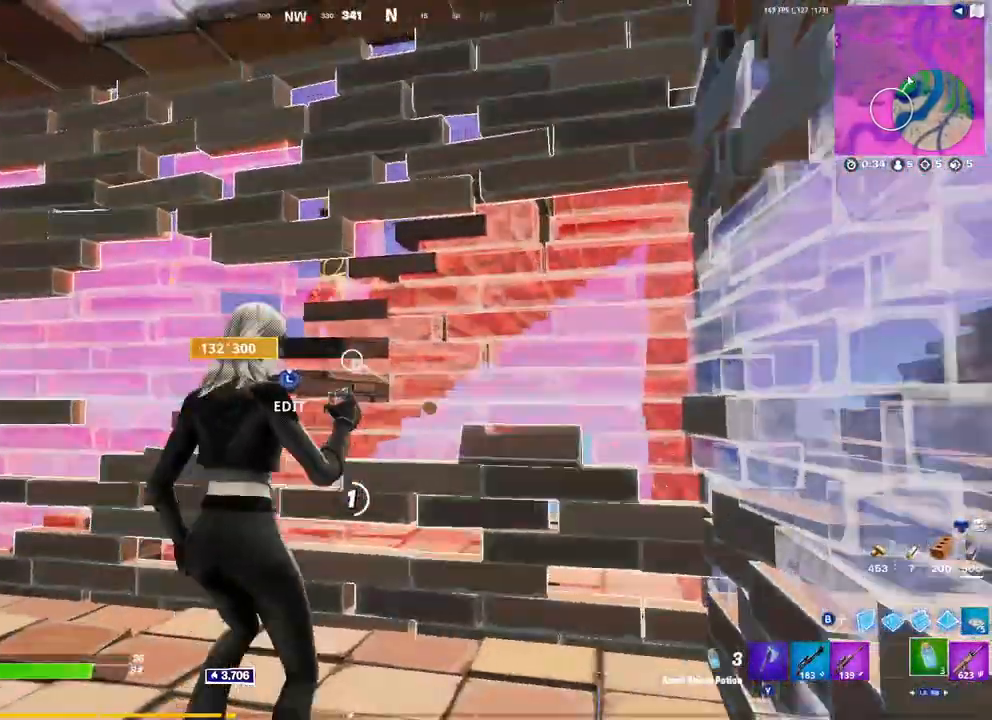
{"buttons": ["R2"], "left_stick": "up-right", "right_stick": "center", "events": [[117, "B", "down"], [117, "R2", "up"], [167, "left_stick", "center"], [200, "R2", "down"], [217, "B", "up"], [233, "left_stick", "left"], [383, "left_stick", "center"], [500, "left_stick", "up-right"]]}
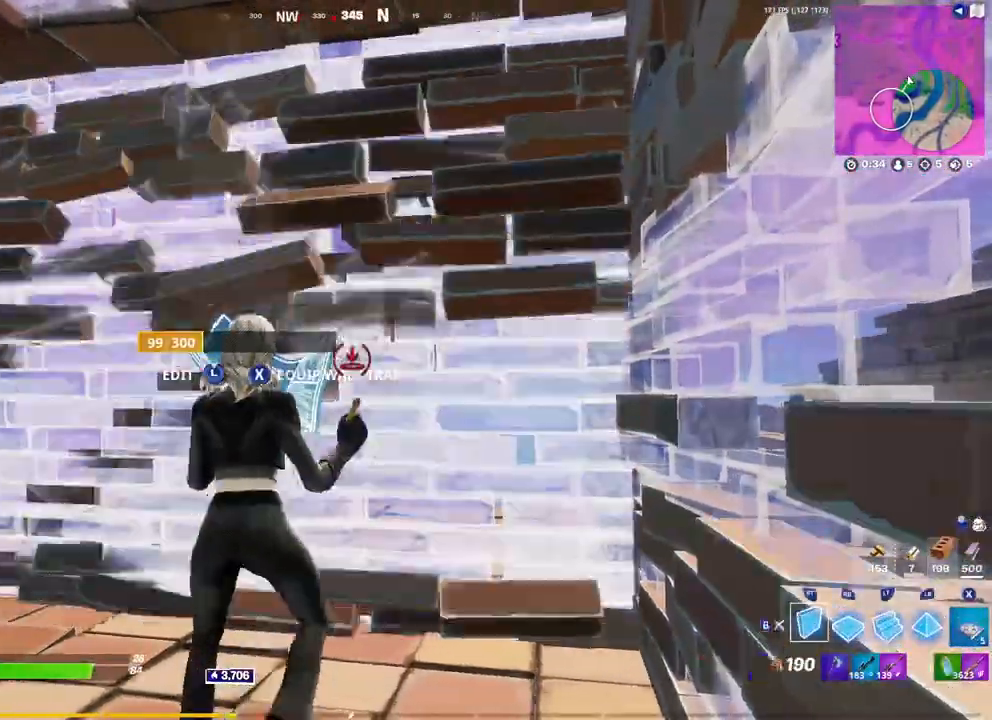
{"buttons": ["R2"], "left_stick": "up", "right_stick": "center", "events": [[17, "B", "down"], [50, "R2", "up"], [100, "B", "up"], [233, "R2", "down"], [300, "left_stick", "center"], [333, "R2", "up"], [417, "R2", "down"], [500, "left_stick", "up"]]}
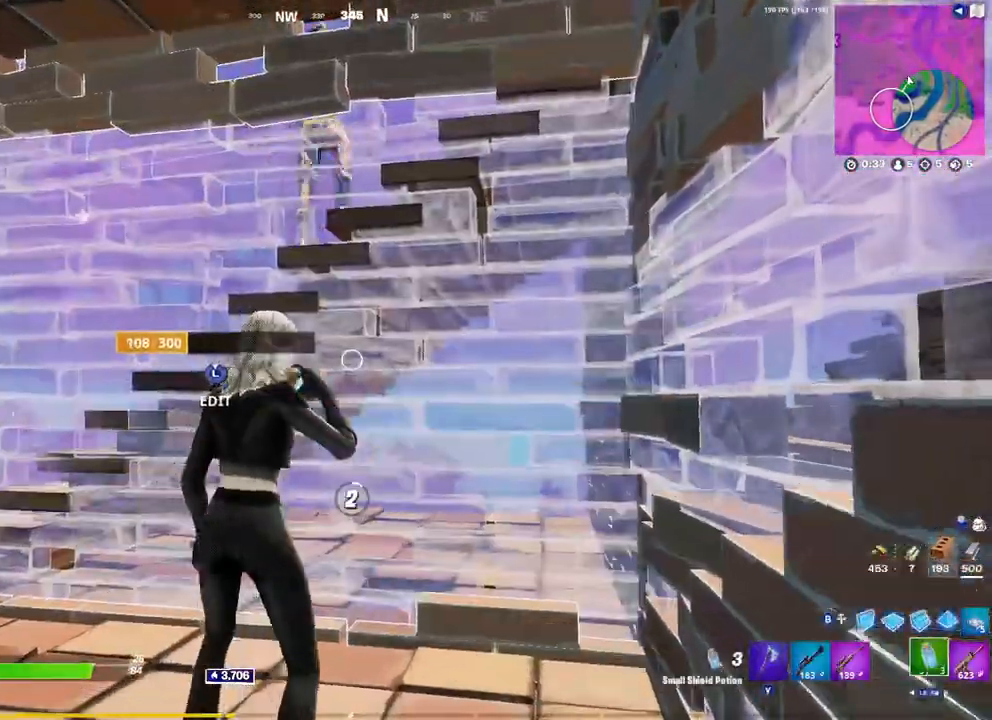
{"buttons": ["R2"], "left_stick": "center", "right_stick": "center", "events": [[117, "left_stick", "center"], [167, "R3", "down"], [250, "R3", "up"], [300, "right_stick", "up-right"], [383, "right_stick", "center"]]}
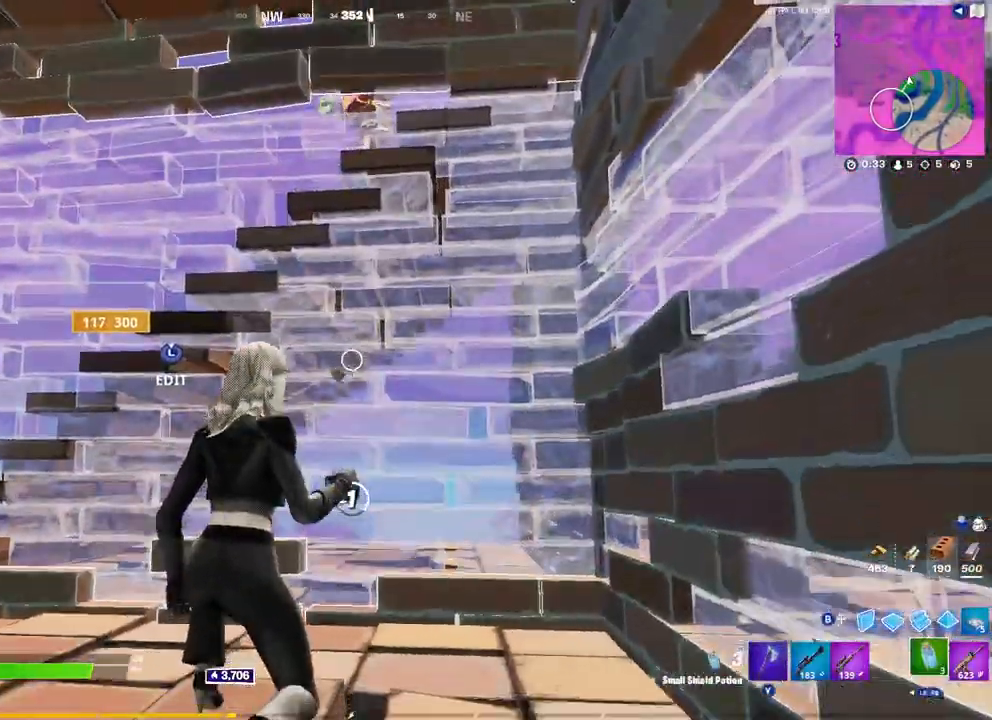
{"buttons": ["R2"], "left_stick": "center", "right_stick": "center", "events": []}
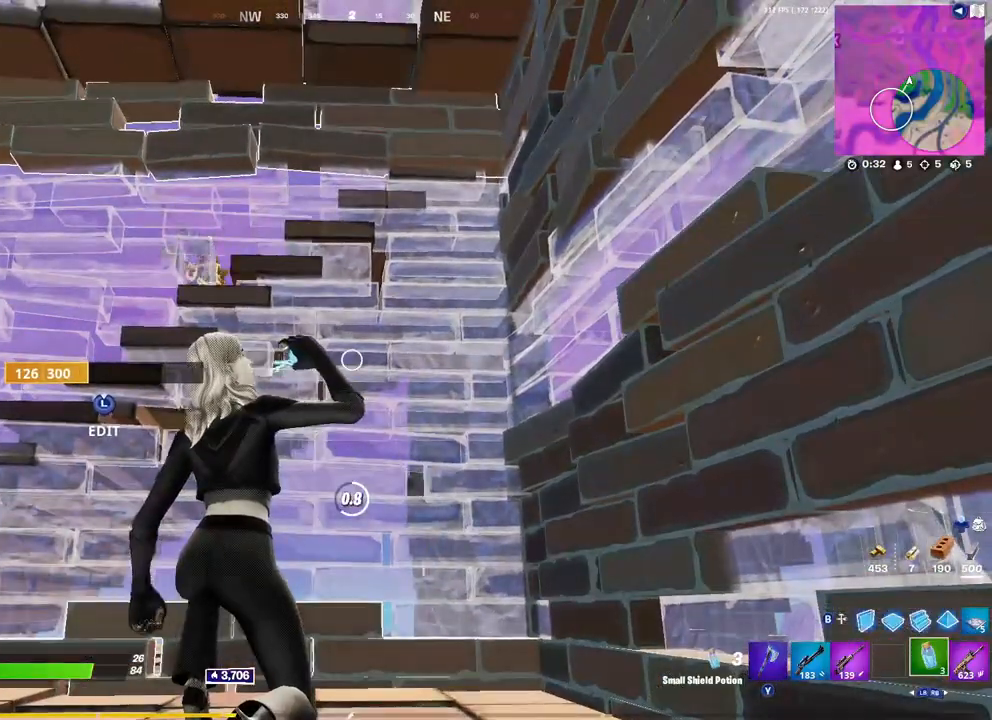
{"buttons": ["R2"], "left_stick": "center", "right_stick": "down", "events": [[333, "R3", "down"], [400, "R3", "up"], [417, "right_stick", "down"]]}
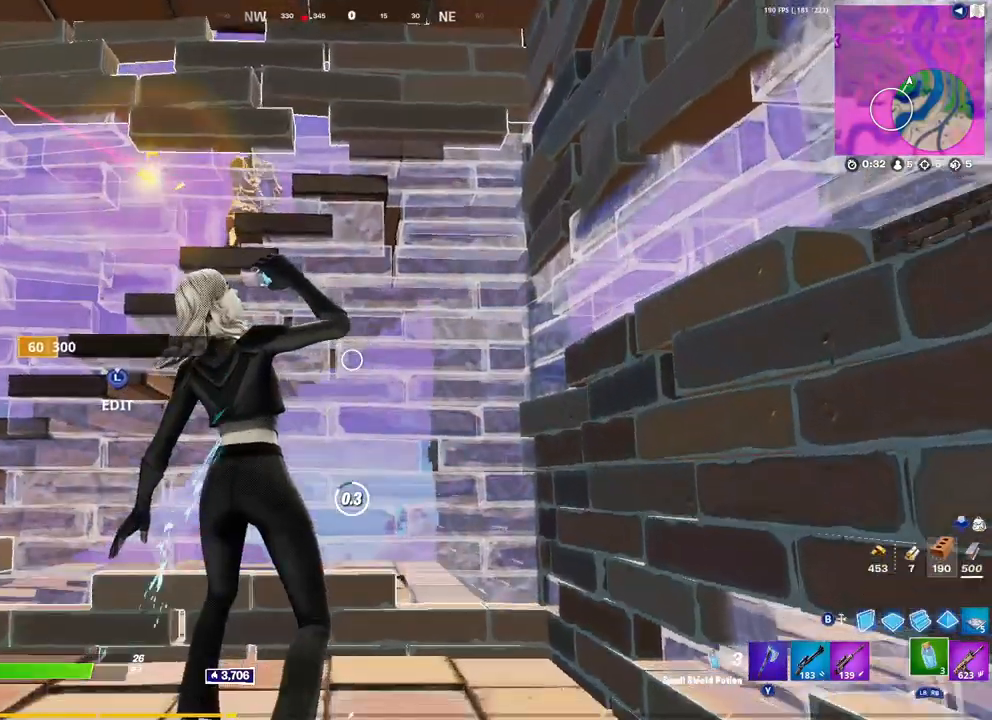
{"buttons": ["R2"], "left_stick": "down-left", "right_stick": "center", "events": [[33, "right_stick", "center"], [50, "left_stick", "right"], [333, "B", "down"], [333, "R2", "up"], [383, "left_stick", "down-left"], [433, "R2", "down"], [450, "B", "up"]]}
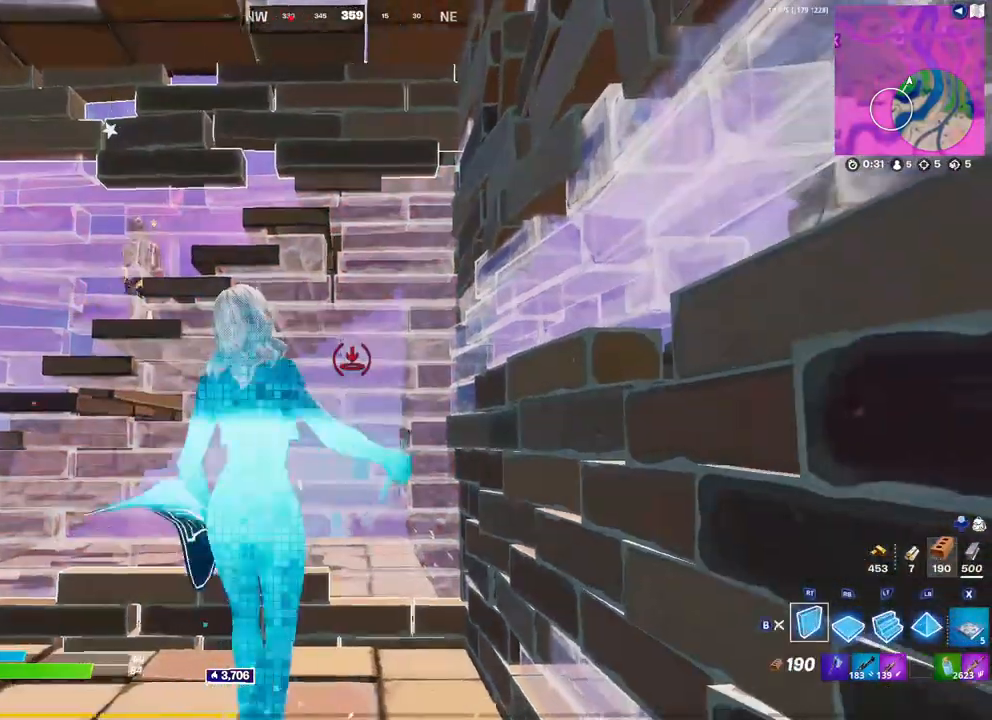
{"buttons": ["R1"], "left_stick": "up", "right_stick": "center", "events": [[367, "B", "down"], [367, "left_stick", "up"], [417, "R2", "up"], [433, "B", "up"], [483, "R1", "down"]]}
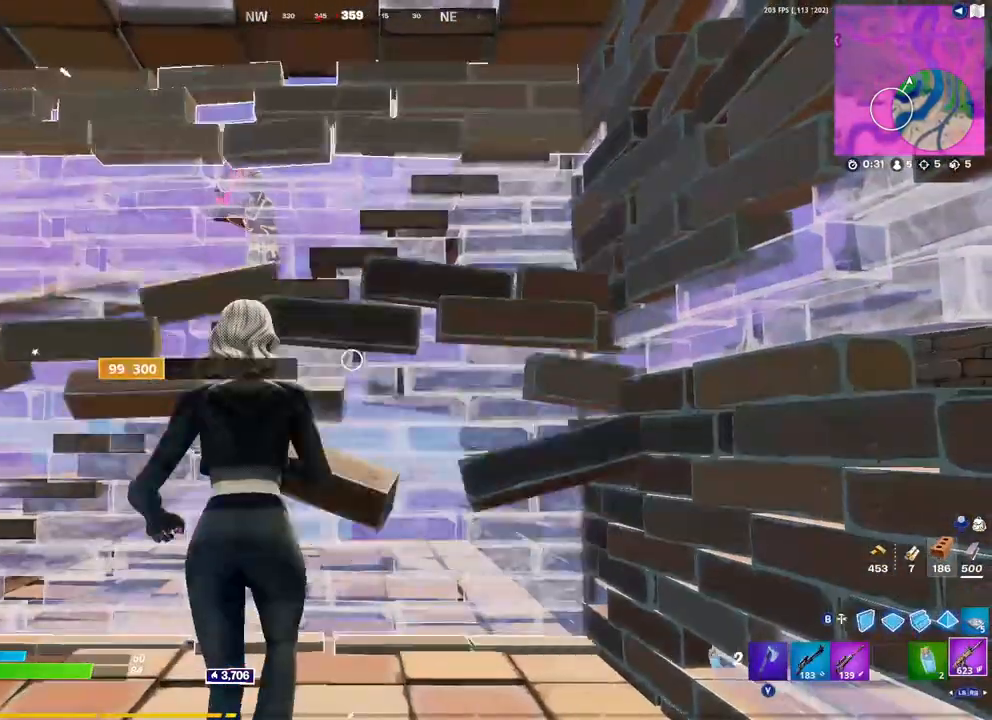
{"buttons": [], "left_stick": "center", "right_stick": "center", "events": [[67, "R1", "up"], [117, "R1", "down"], [217, "R1", "up"], [217, "left_stick", "left"], [383, "left_stick", "center"]]}
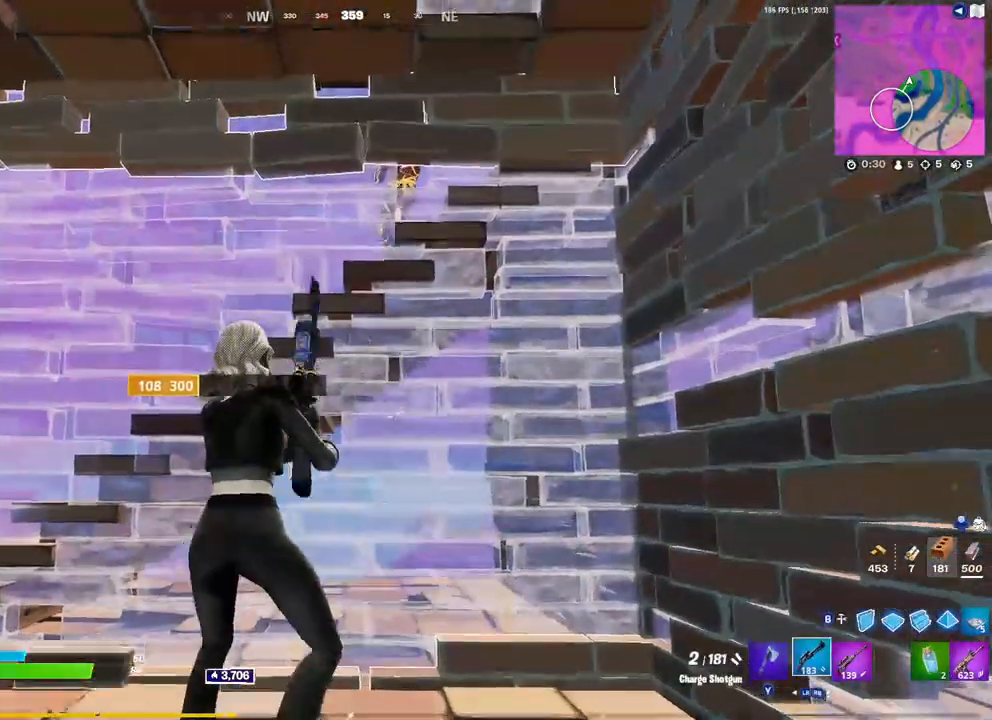
{"buttons": [], "left_stick": "down-left", "right_stick": "center", "events": [[50, "X", "down"], [117, "X", "up"], [217, "X", "down"], [250, "X", "up"], [467, "left_stick", "down-left"]]}
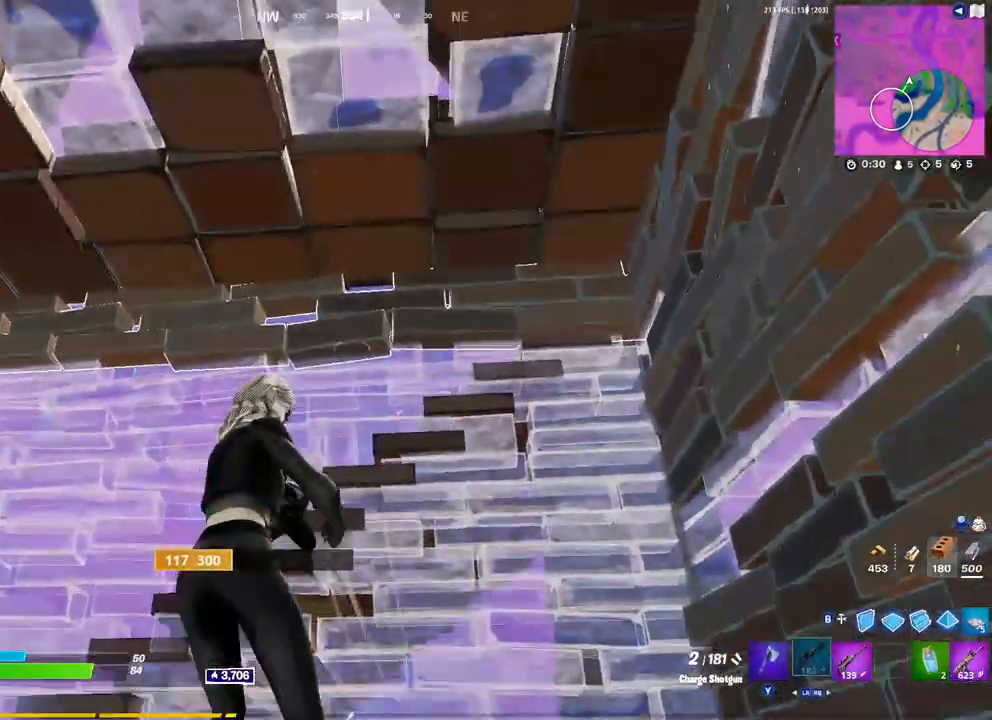
{"buttons": [], "left_stick": "down", "right_stick": "center", "events": [[100, "left_stick", "center"], [233, "left_stick", "down"], [317, "L1", "down"], [367, "right_stick", "down"], [433, "L1", "up"], [483, "right_stick", "center"]]}